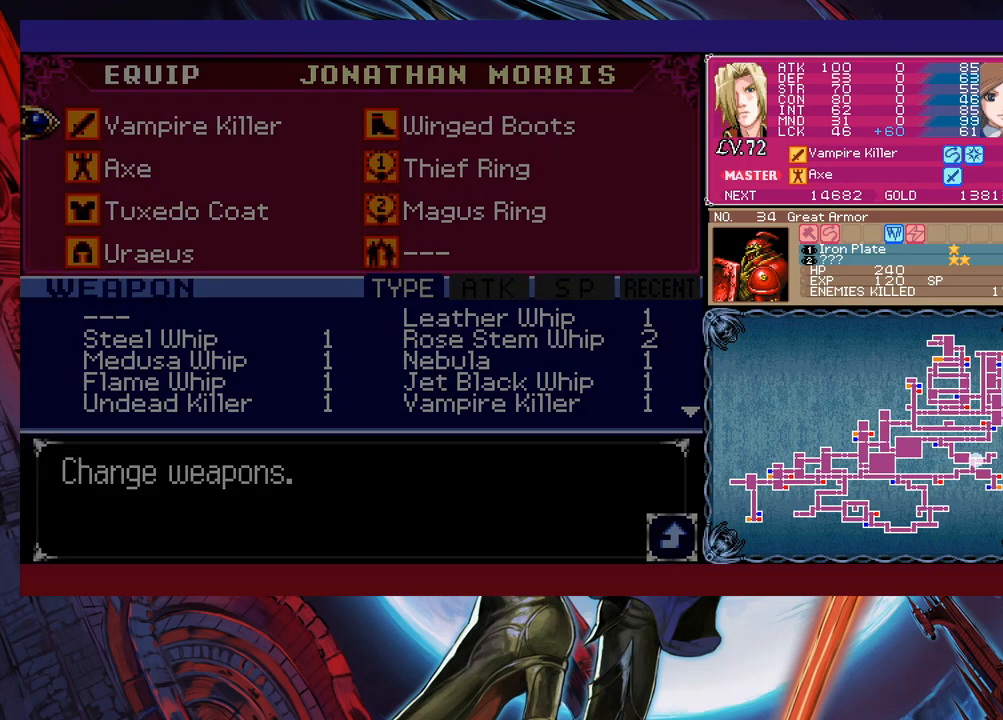
Gameplay with a controller (Xbox layout); each line is a JSON object with the inputs held at the frame after it. "events" lists button and stick changes between this image and that frame as [ms after this image, input, new state], when the widget could be followed in between. Not read: L2 R2 right_stick.
{"buttons": [], "left_stick": "up", "events": [[50, "A", "up"], [267, "left_stick", "down"], [367, "left_stick", "center"], [417, "left_stick", "up"]]}
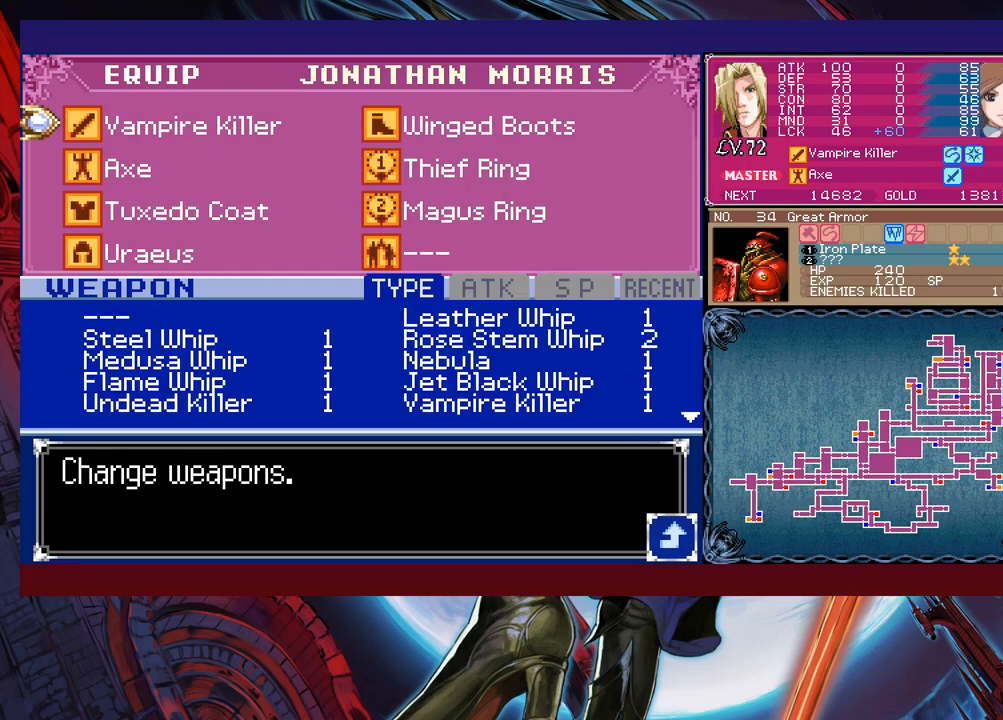
{"buttons": [], "left_stick": "center", "events": [[50, "A", "down"], [50, "left_stick", "center"], [150, "A", "up"], [200, "left_stick", "down"], [317, "left_stick", "center"]]}
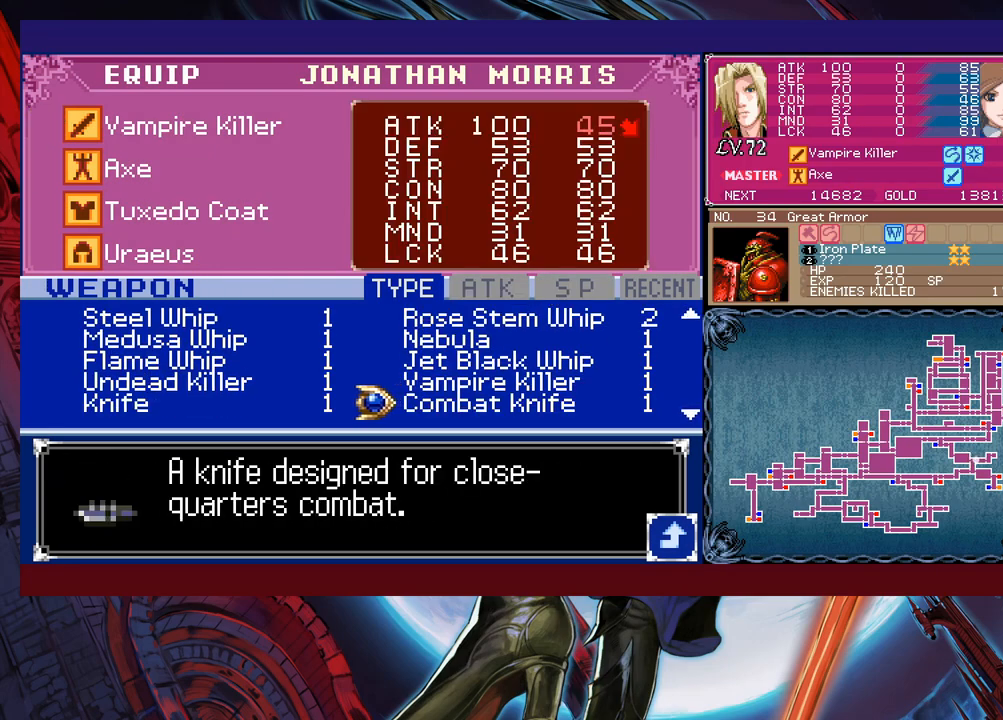
{"buttons": [], "left_stick": "center", "events": [[150, "B", "down"], [217, "B", "up"], [250, "left_stick", "up"], [367, "left_stick", "center"]]}
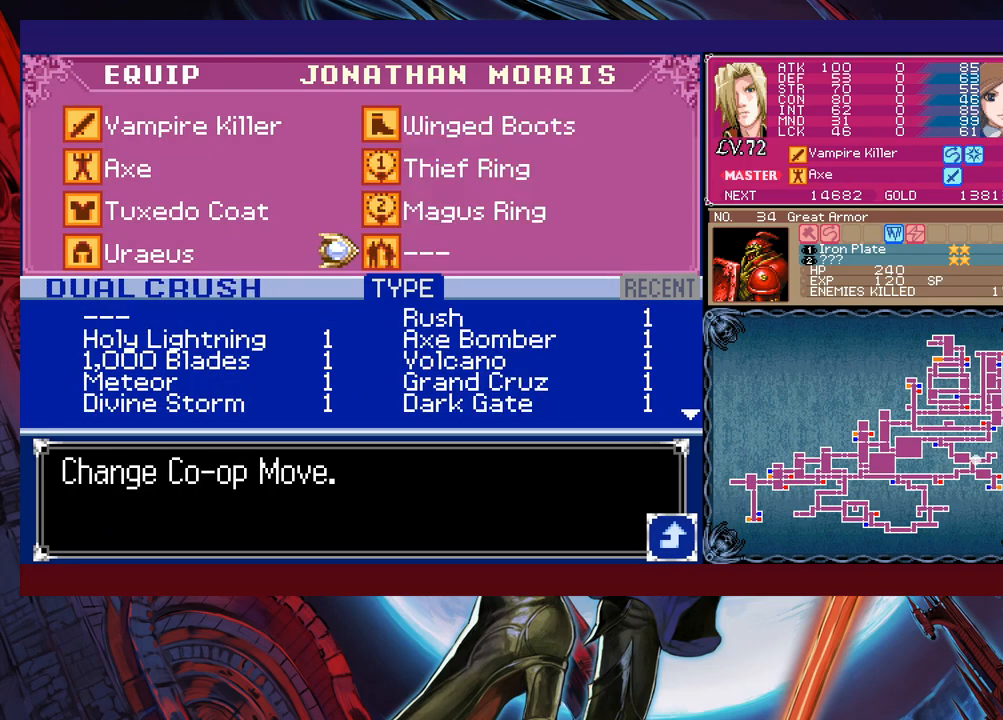
{"buttons": [], "left_stick": "center", "events": [[150, "left_stick", "down"], [217, "left_stick", "center"], [350, "B", "down"], [450, "B", "up"]]}
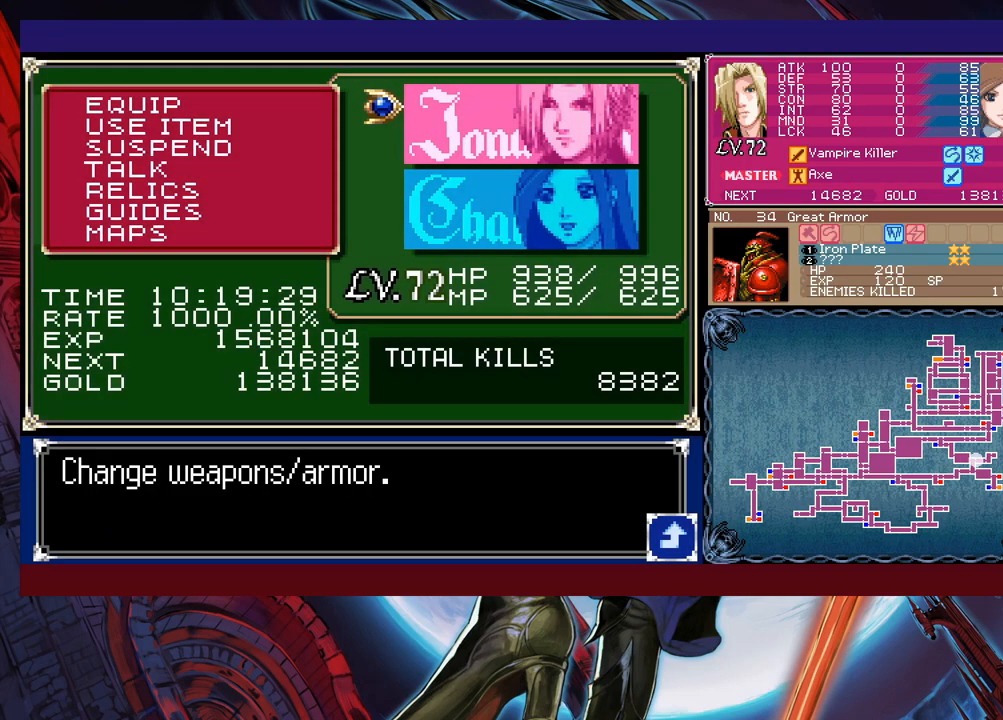
{"buttons": [], "left_stick": "center", "events": [[317, "A", "down"], [417, "A", "up"]]}
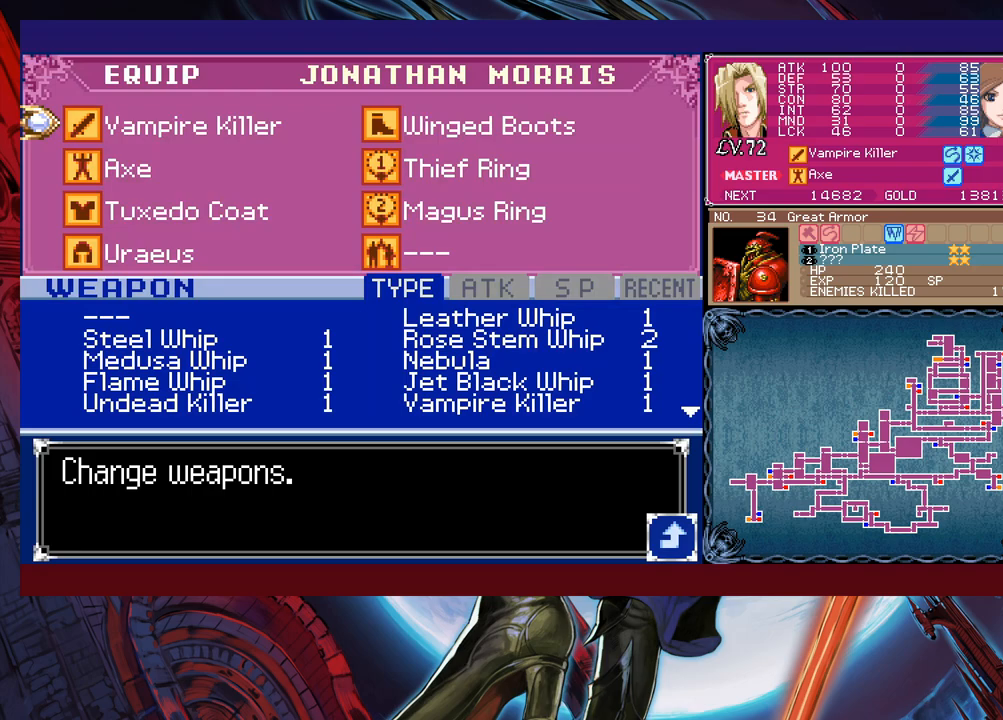
{"buttons": ["A"], "left_stick": "center", "events": [[417, "A", "down"]]}
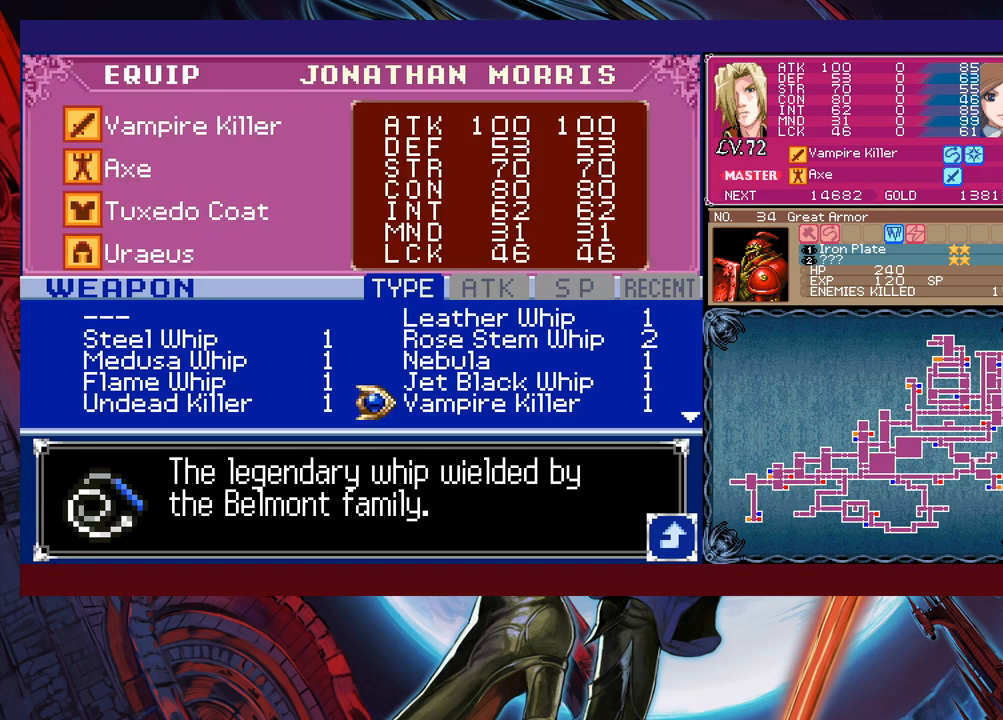
{"buttons": [], "left_stick": "center", "events": [[17, "A", "up"], [250, "left_stick", "down"], [367, "left_stick", "center"]]}
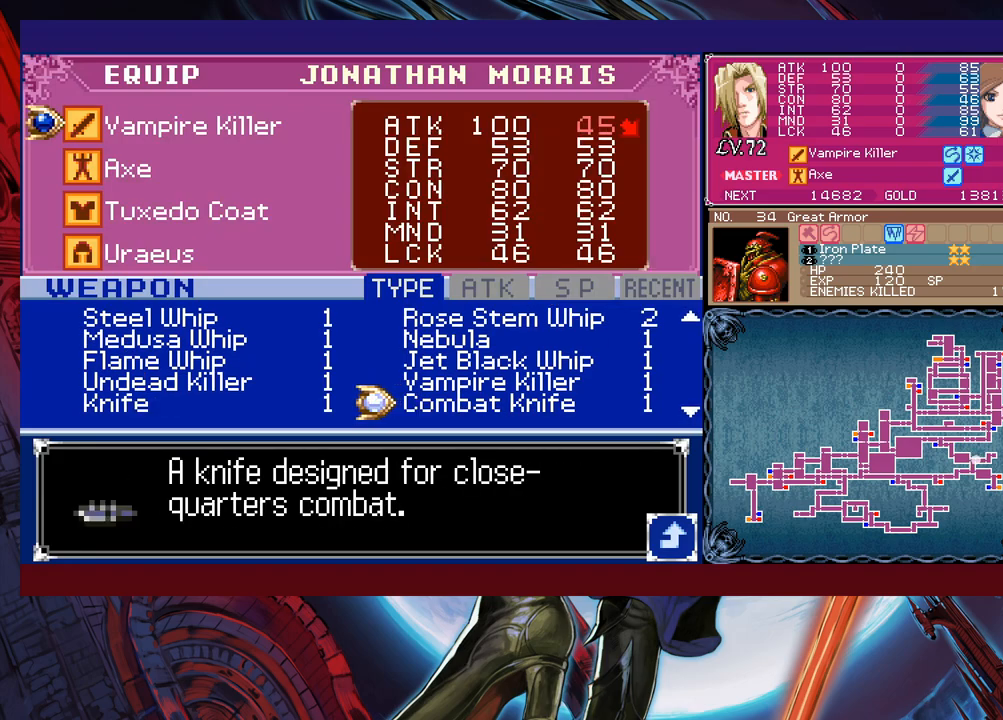
{"buttons": [], "left_stick": "center", "events": [[117, "left_stick", "down"], [167, "left_stick", "center"]]}
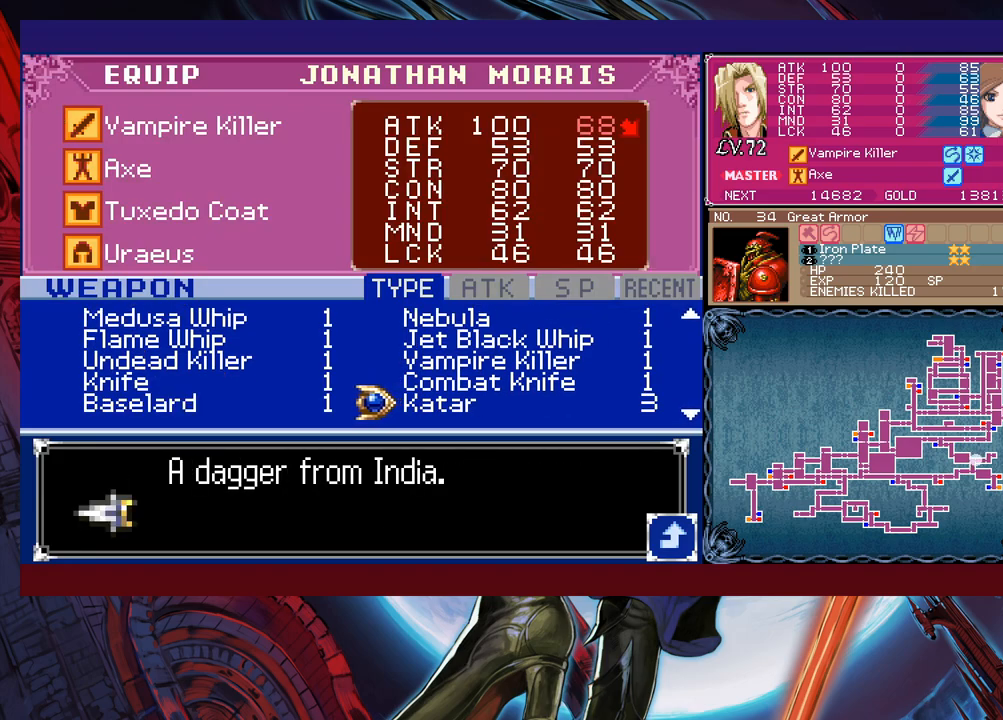
{"buttons": [], "left_stick": "center", "events": []}
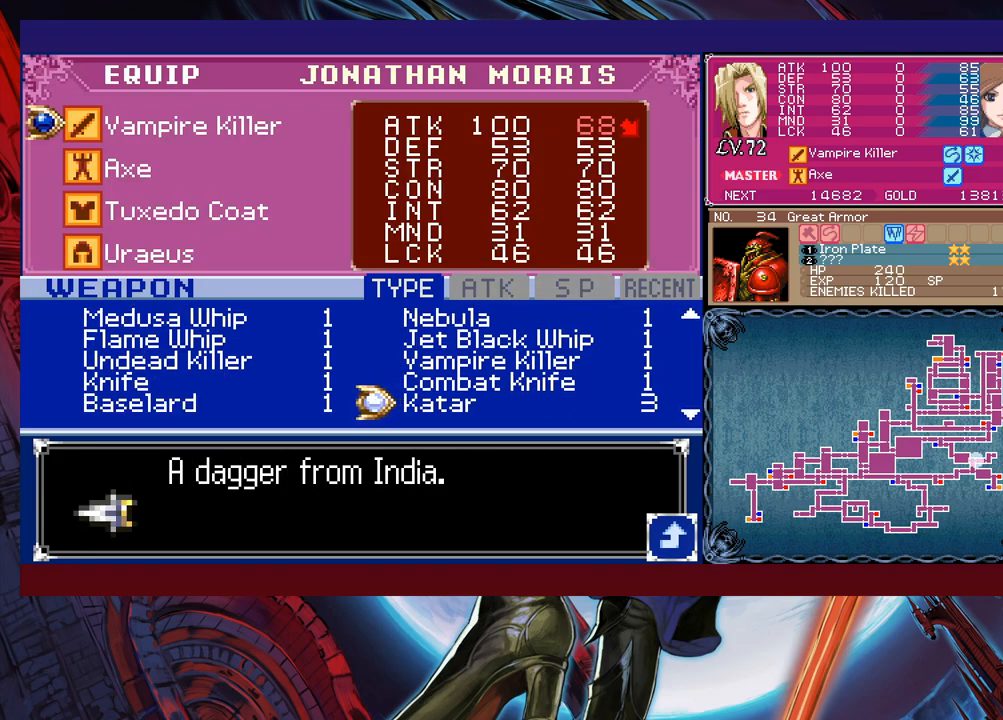
{"buttons": [], "left_stick": "center", "events": []}
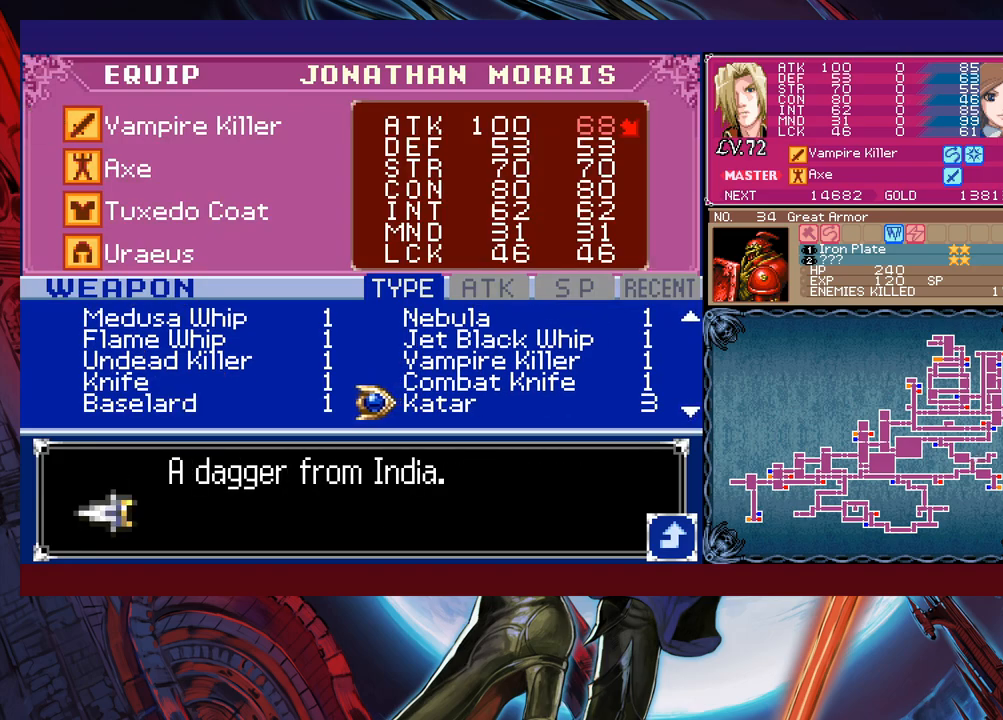
{"buttons": [], "left_stick": "center", "events": []}
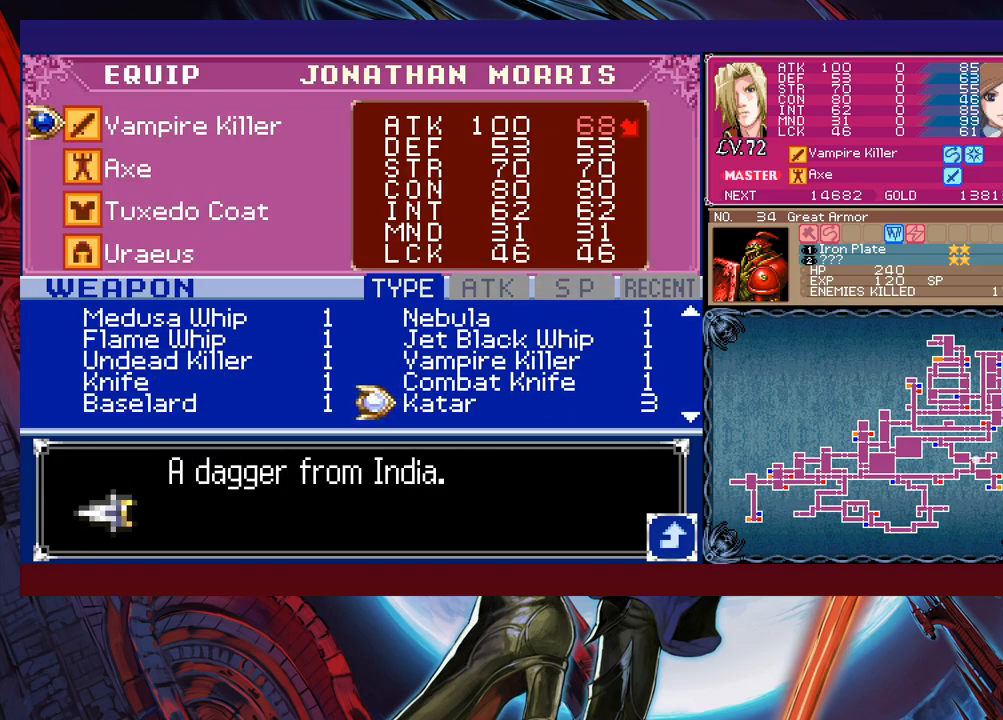
{"buttons": [], "left_stick": "center", "events": [[350, "B", "down"], [417, "B", "up"]]}
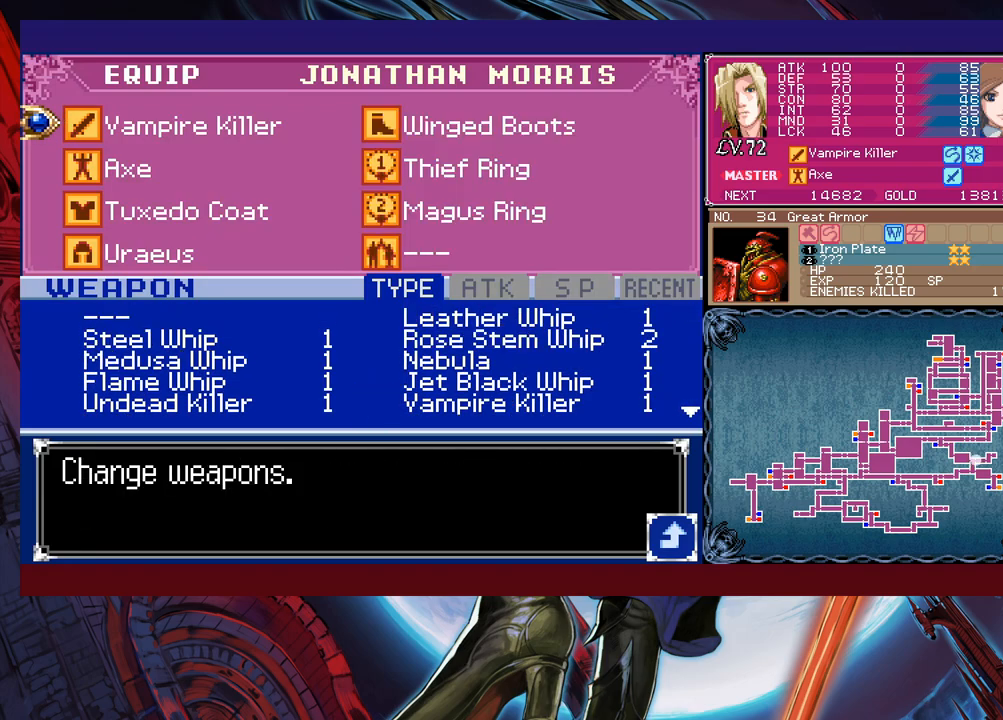
{"buttons": [], "left_stick": "center", "events": [[50, "left_stick", "down"], [200, "left_stick", "center"]]}
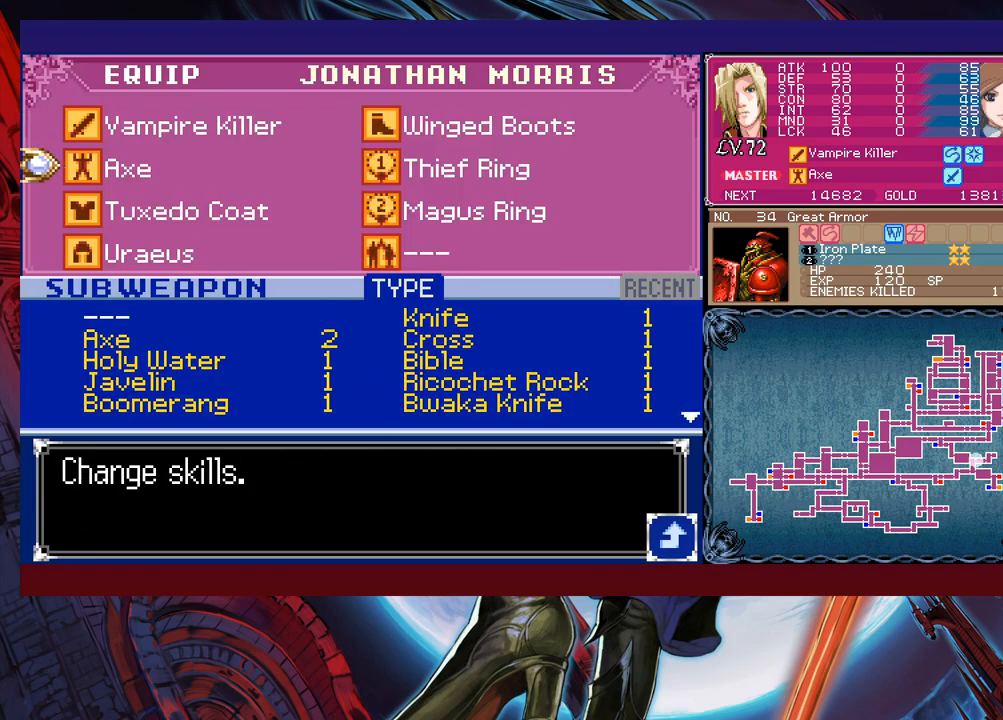
{"buttons": [], "left_stick": "center", "events": [[250, "A", "down"], [367, "A", "up"]]}
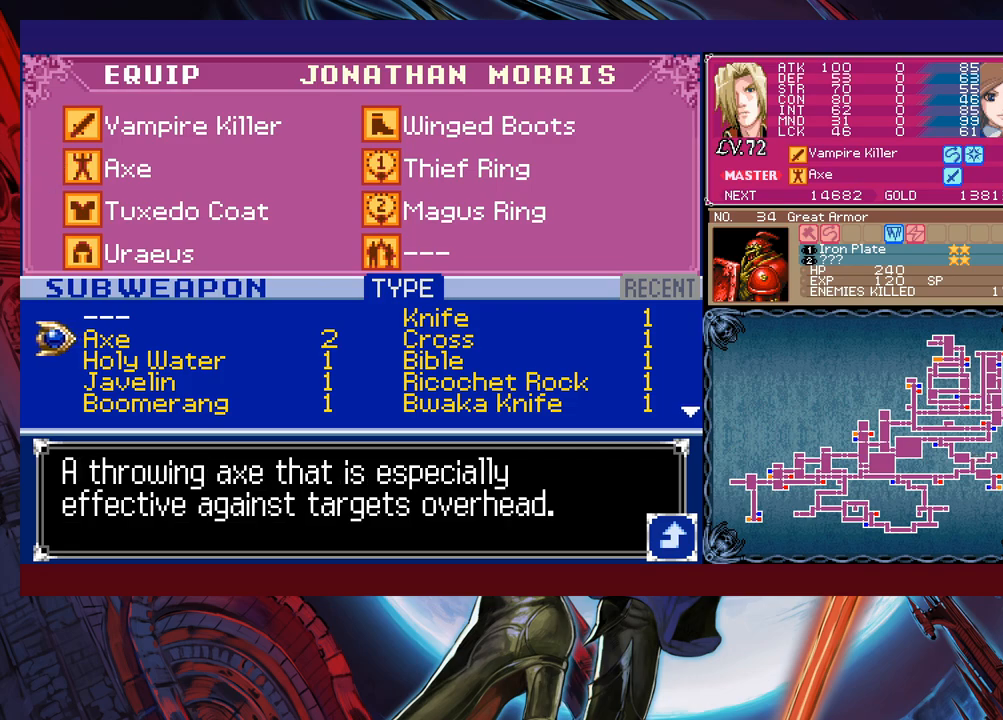
{"buttons": [], "left_stick": "center", "events": []}
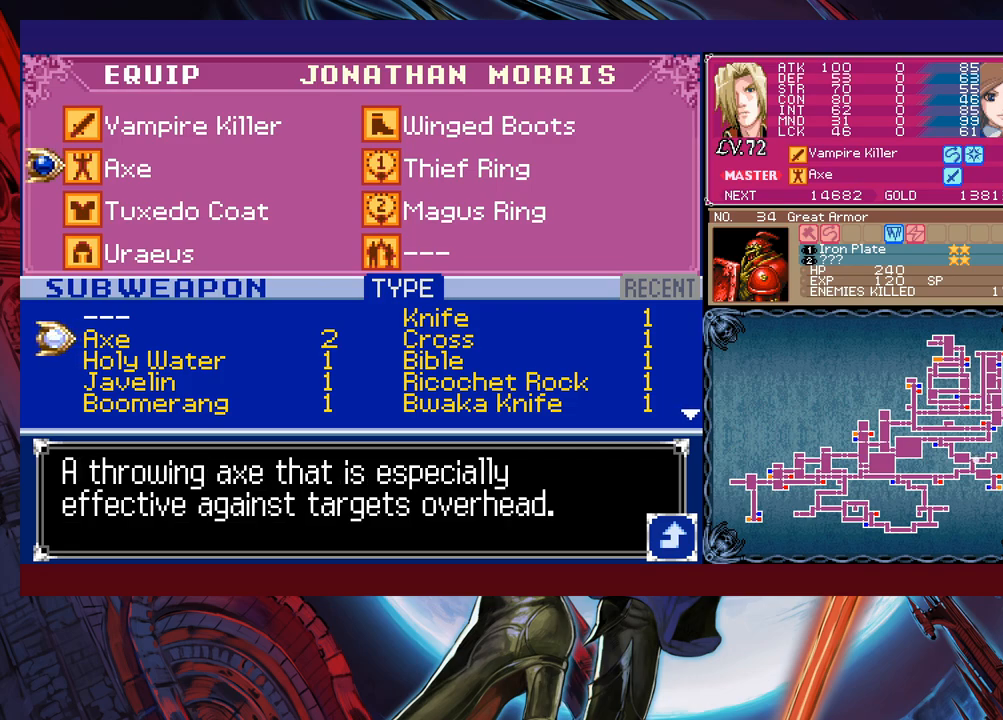
{"buttons": [], "left_stick": "down", "events": [[17, "left_stick", "down"], [167, "left_stick", "center"], [250, "left_stick", "down"], [367, "left_stick", "center"], [500, "left_stick", "down"]]}
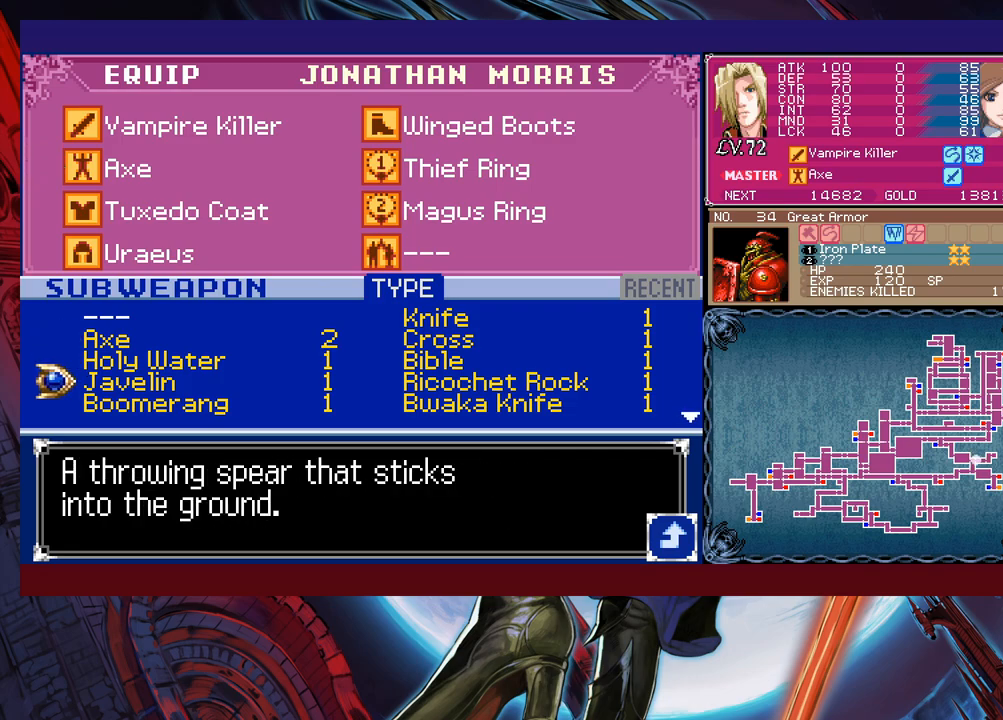
{"buttons": [], "left_stick": "center", "events": [[100, "left_stick", "center"]]}
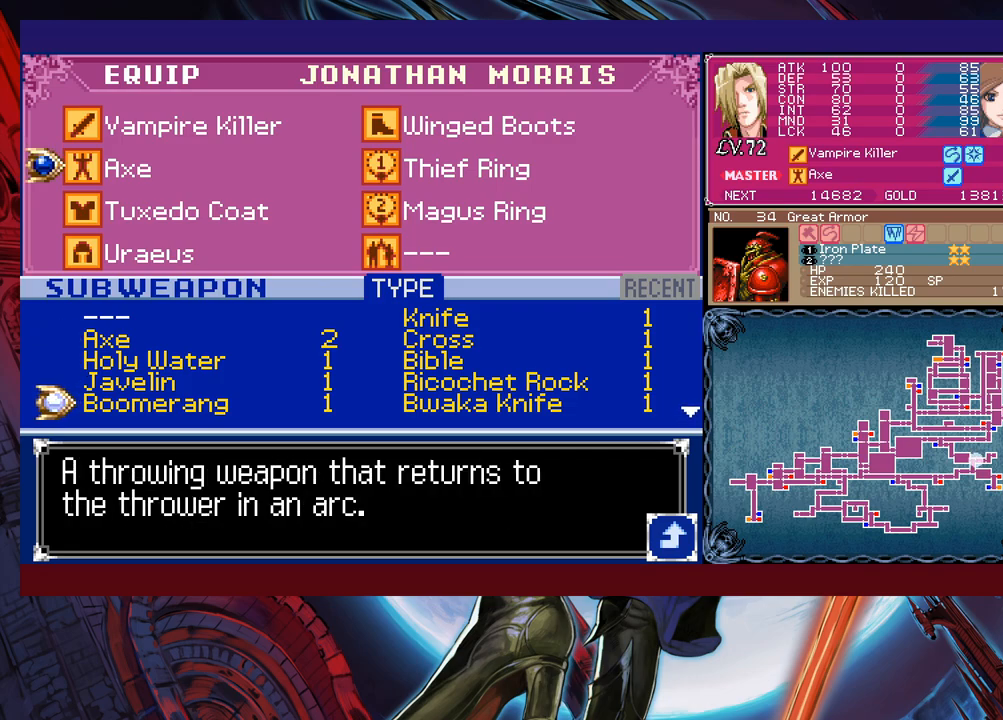
{"buttons": [], "left_stick": "center", "events": []}
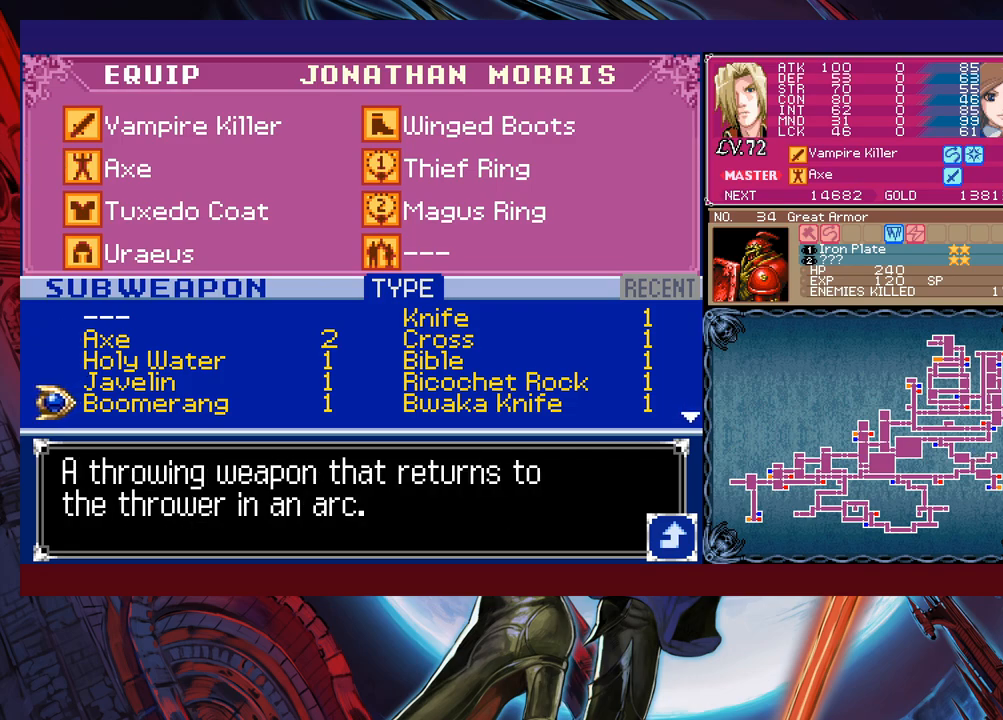
{"buttons": [], "left_stick": "center", "events": []}
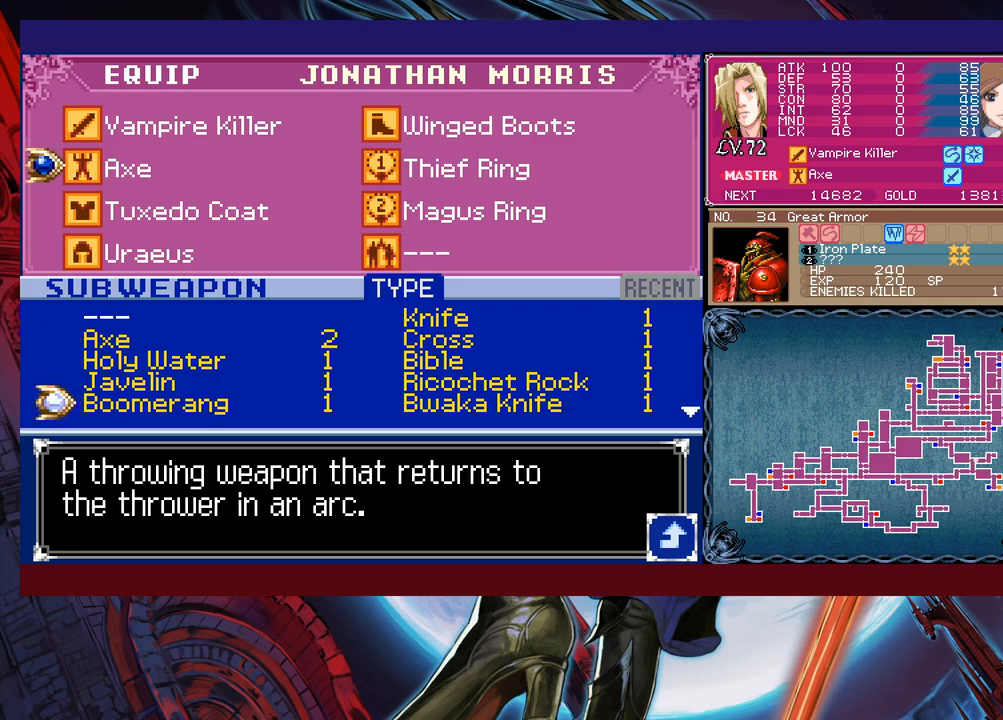
{"buttons": ["B"], "left_stick": "center", "events": [[250, "A", "down"], [300, "A", "up"], [367, "B", "down"]]}
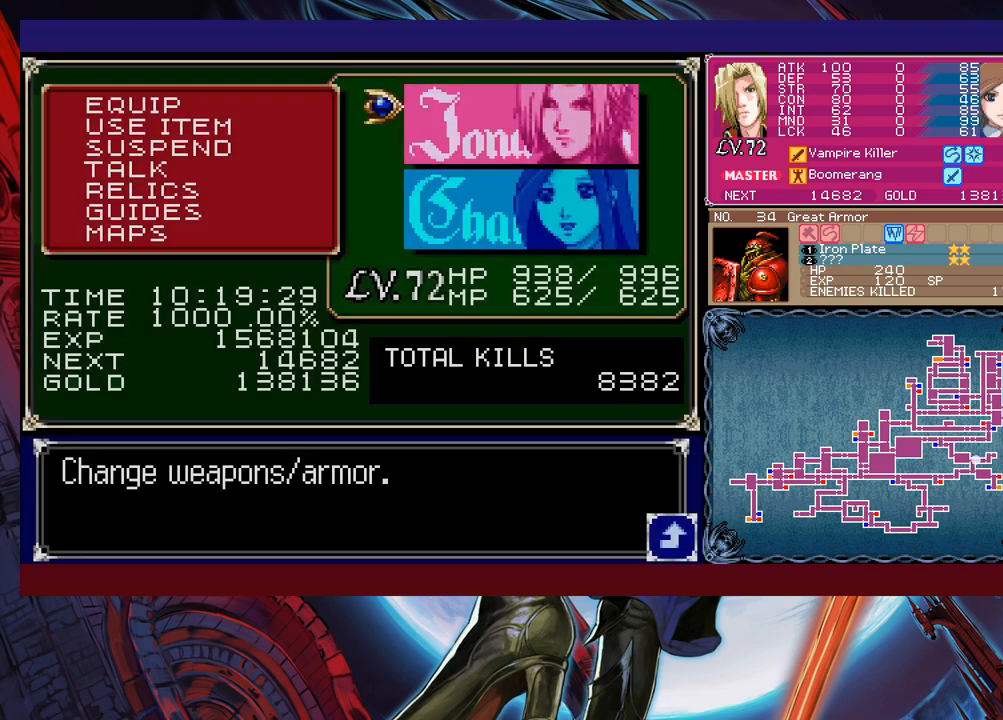
{"buttons": [], "left_stick": "center", "events": [[117, "B", "up"], [167, "B", "down"], [250, "B", "up"], [317, "B", "down"], [367, "B", "up"]]}
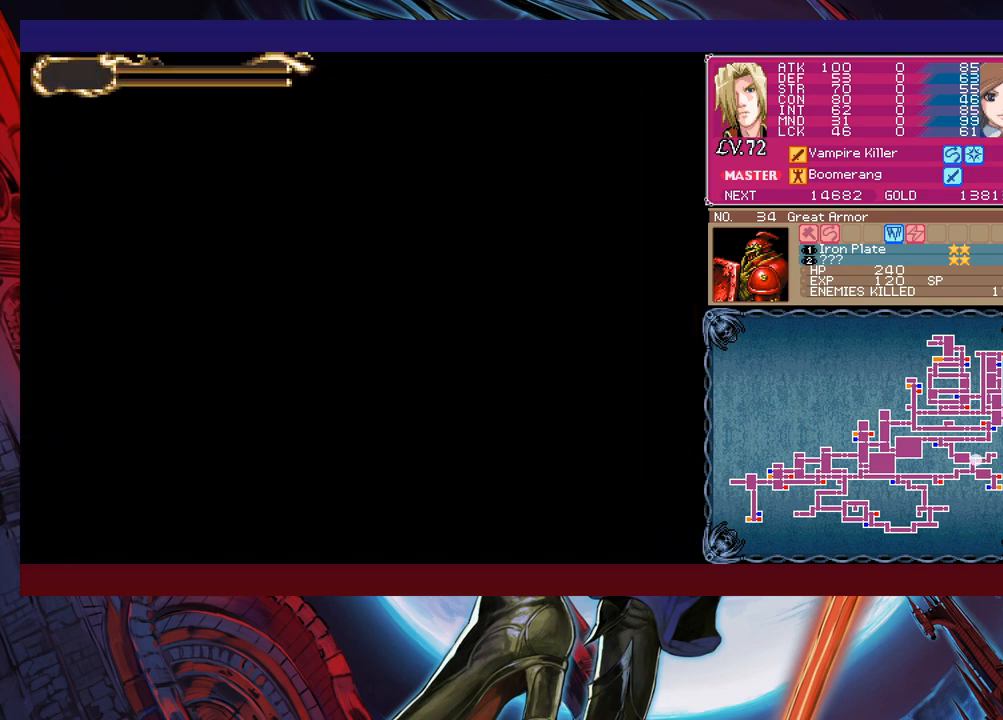
{"buttons": ["X"], "left_stick": "up-right", "events": [[167, "left_stick", "right"], [300, "B", "down"], [317, "left_stick", "up-right"], [350, "B", "up"], [467, "X", "down"]]}
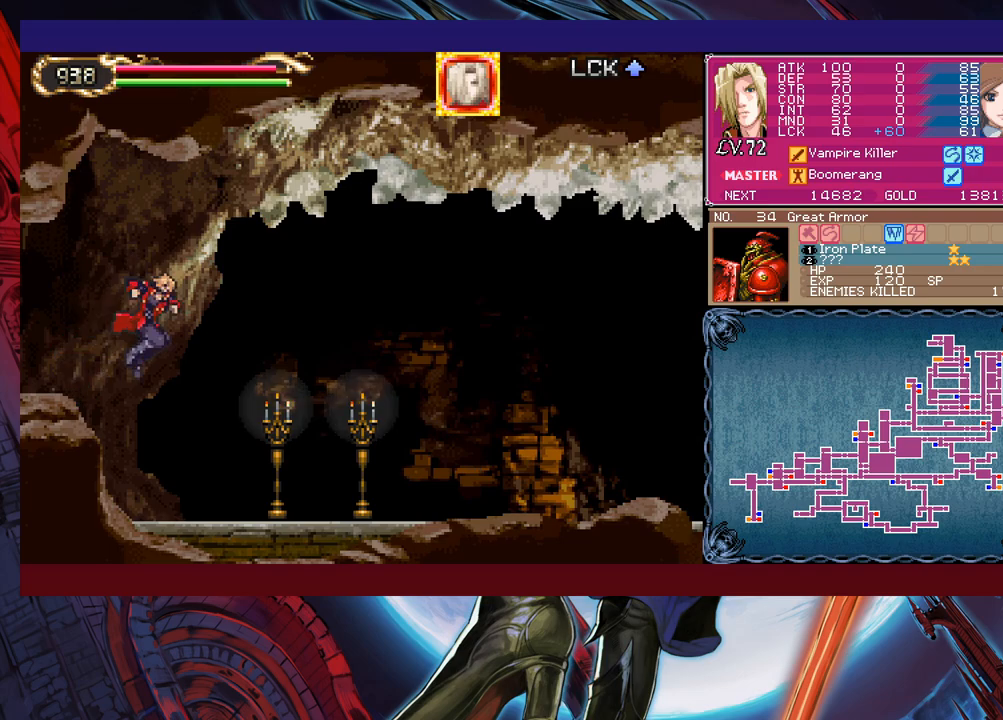
{"buttons": [], "left_stick": "center", "events": [[67, "X", "up"], [117, "left_stick", "left"], [417, "left_stick", "center"]]}
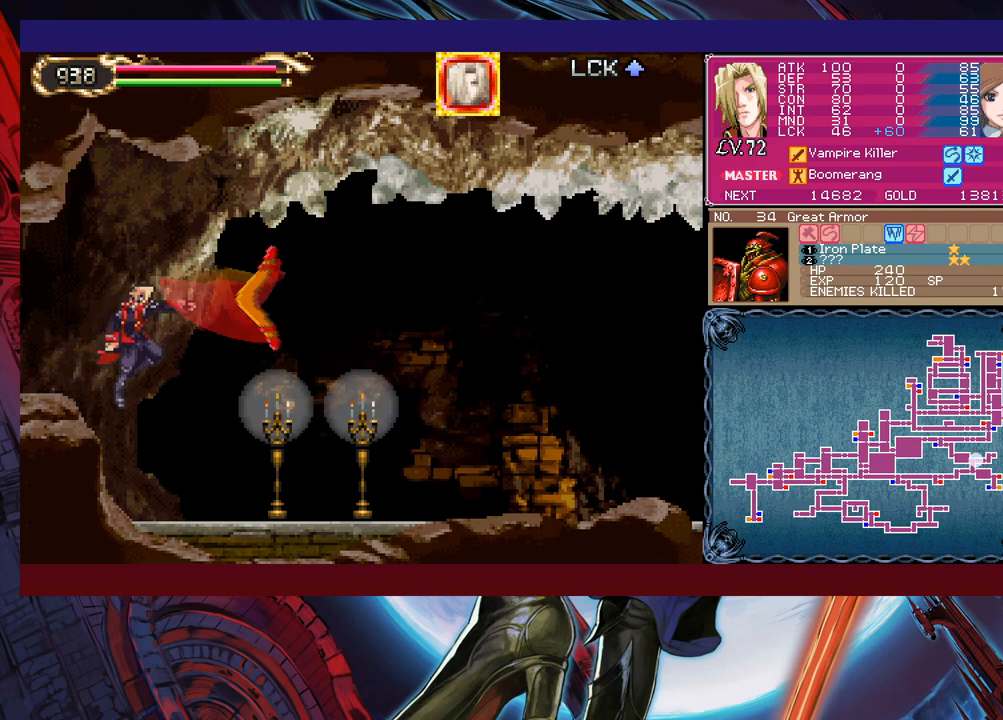
{"buttons": ["B"], "left_stick": "left", "events": [[367, "left_stick", "left"], [467, "B", "down"]]}
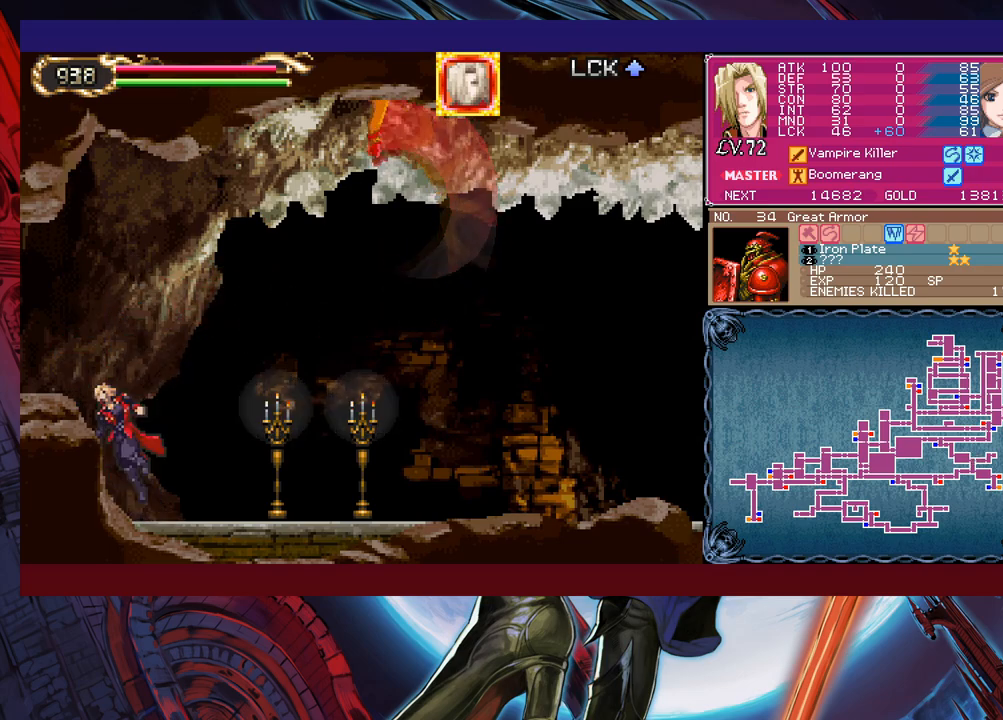
{"buttons": [], "left_stick": "left", "events": [[167, "B", "up"]]}
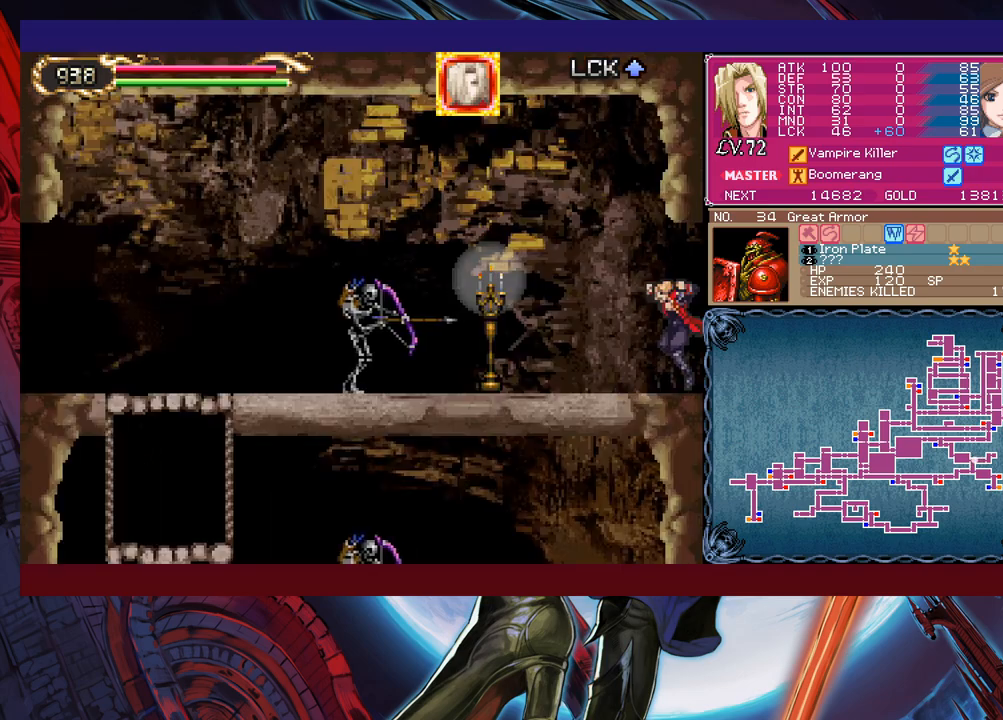
{"buttons": [], "left_stick": "right", "events": [[50, "left_stick", "right"]]}
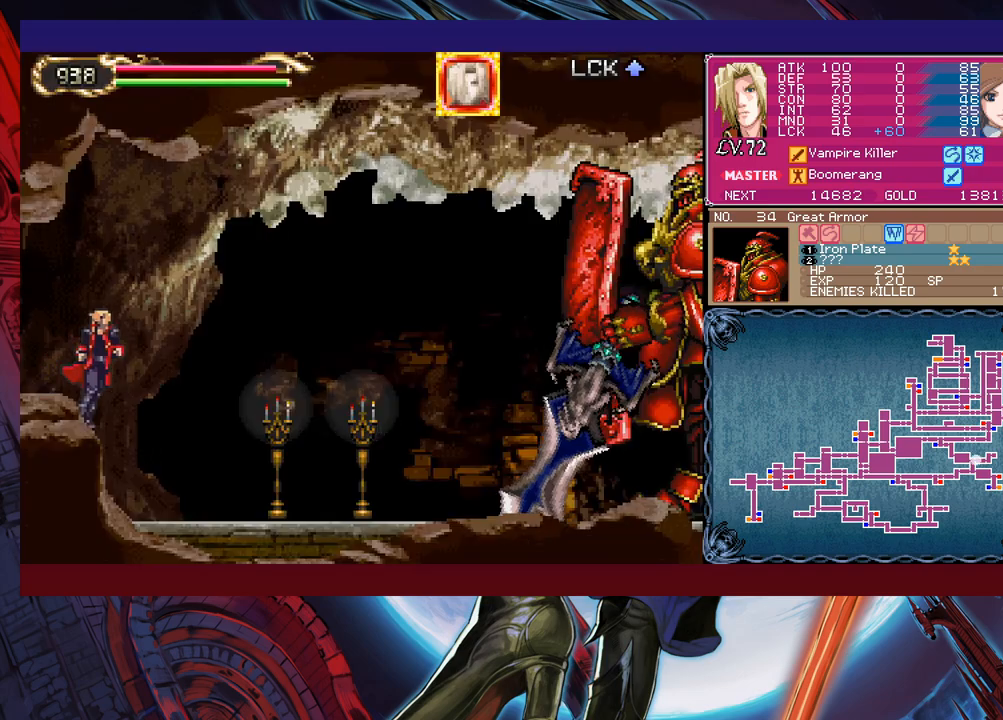
{"buttons": [], "left_stick": "down-right", "events": [[200, "left_stick", "left"], [250, "Y", "down"], [267, "B", "down"], [267, "Y", "up"], [267, "left_stick", "center"], [317, "B", "up"], [317, "left_stick", "down-right"]]}
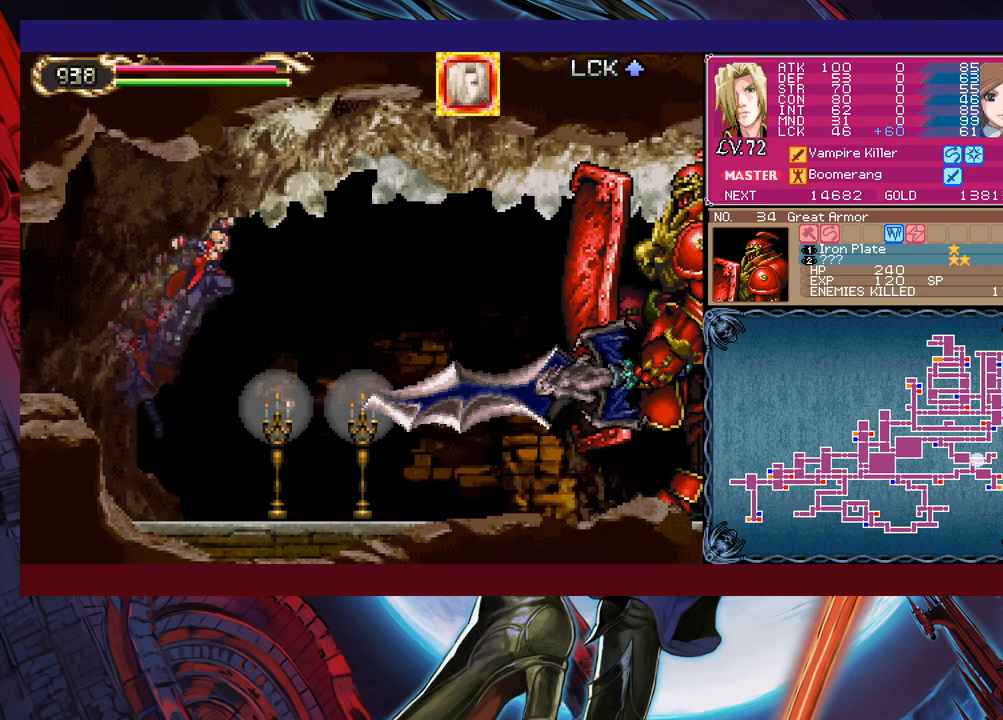
{"buttons": [], "left_stick": "up-right", "events": [[300, "left_stick", "right"], [467, "left_stick", "up-right"]]}
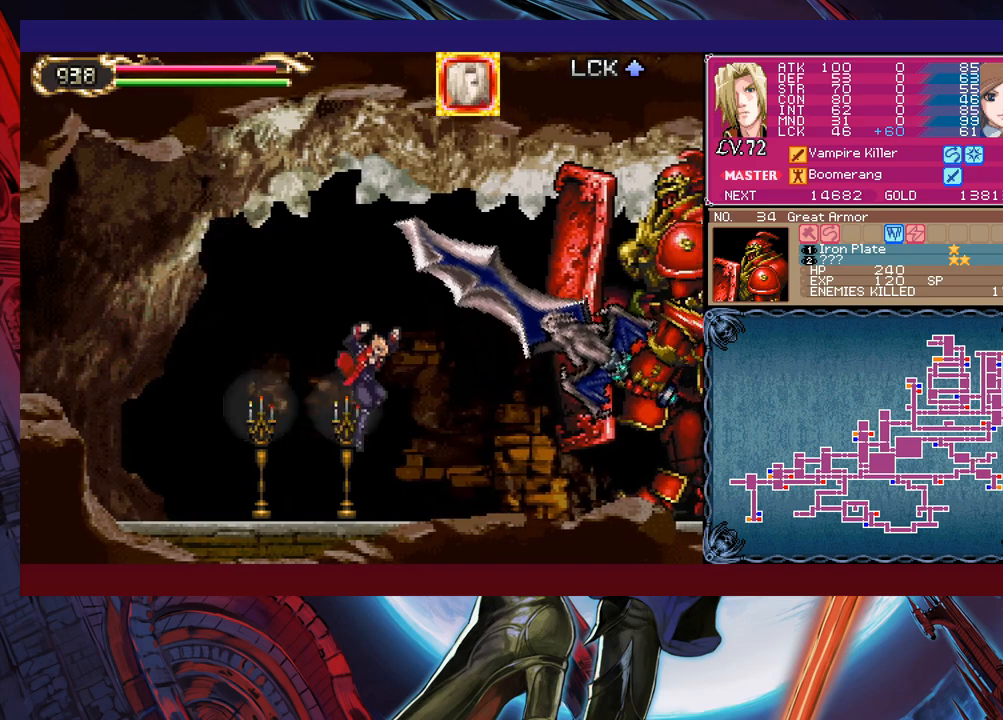
{"buttons": ["X"], "left_stick": "center", "events": [[17, "X", "down"], [100, "X", "up"], [117, "left_stick", "right"], [217, "B", "down"], [250, "B", "up"], [300, "left_stick", "center"], [317, "X", "down"]]}
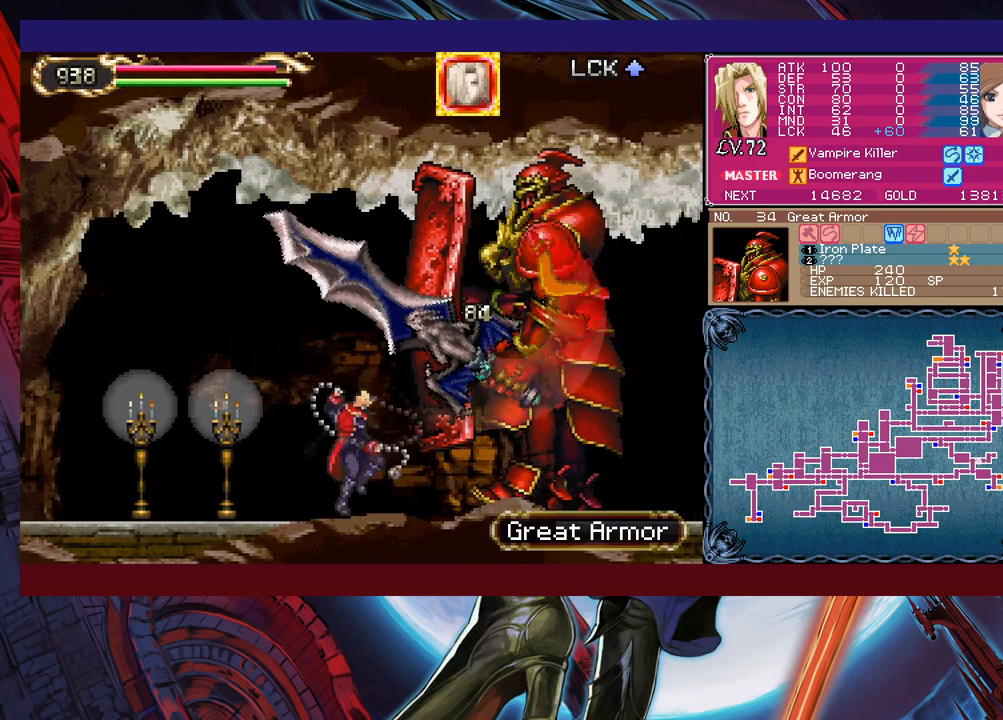
{"buttons": ["B"], "left_stick": "left", "events": [[50, "X", "up"], [300, "Y", "down"], [367, "B", "down"], [367, "Y", "up"], [450, "left_stick", "left"]]}